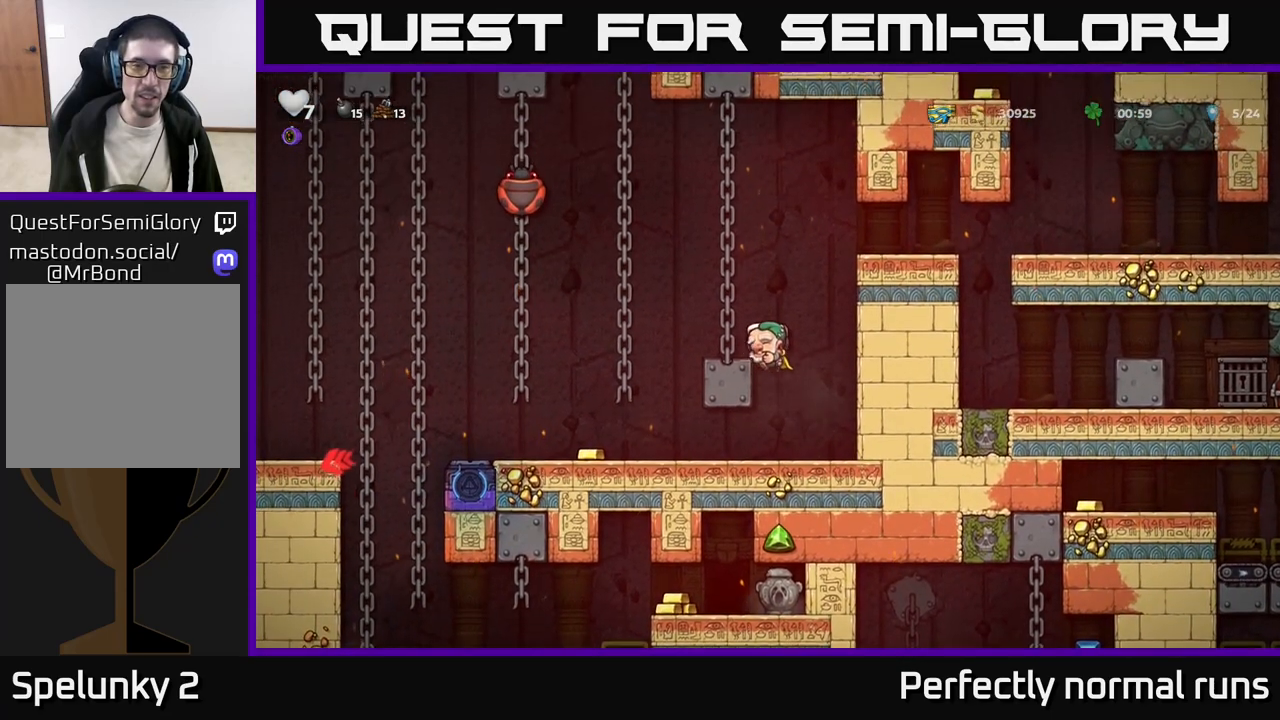
Gameplay with a controller (Xbox layout); each line is a JSON object with the inputs held at the frame after it. "events" lists button and stick changes between this image and that frame as [ms after this image, input, new state], when the widget could be followed in between.
{"buttons": [], "left_stick": "right", "right_stick": "center", "events": [[50, "A", "up"], [50, "X", "down"], [100, "X", "up"], [183, "left_stick", "down-right"], [250, "left_stick", "right"]]}
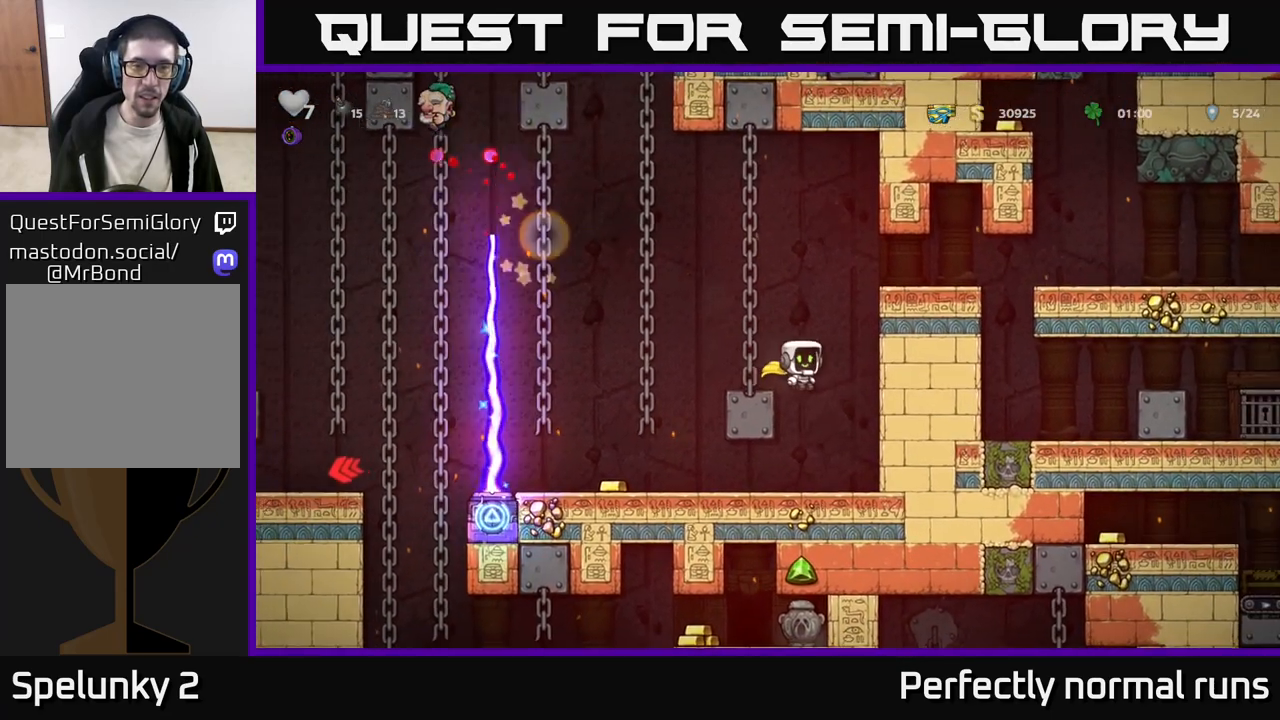
{"buttons": [], "left_stick": "center", "right_stick": "center", "events": [[83, "left_stick", "center"]]}
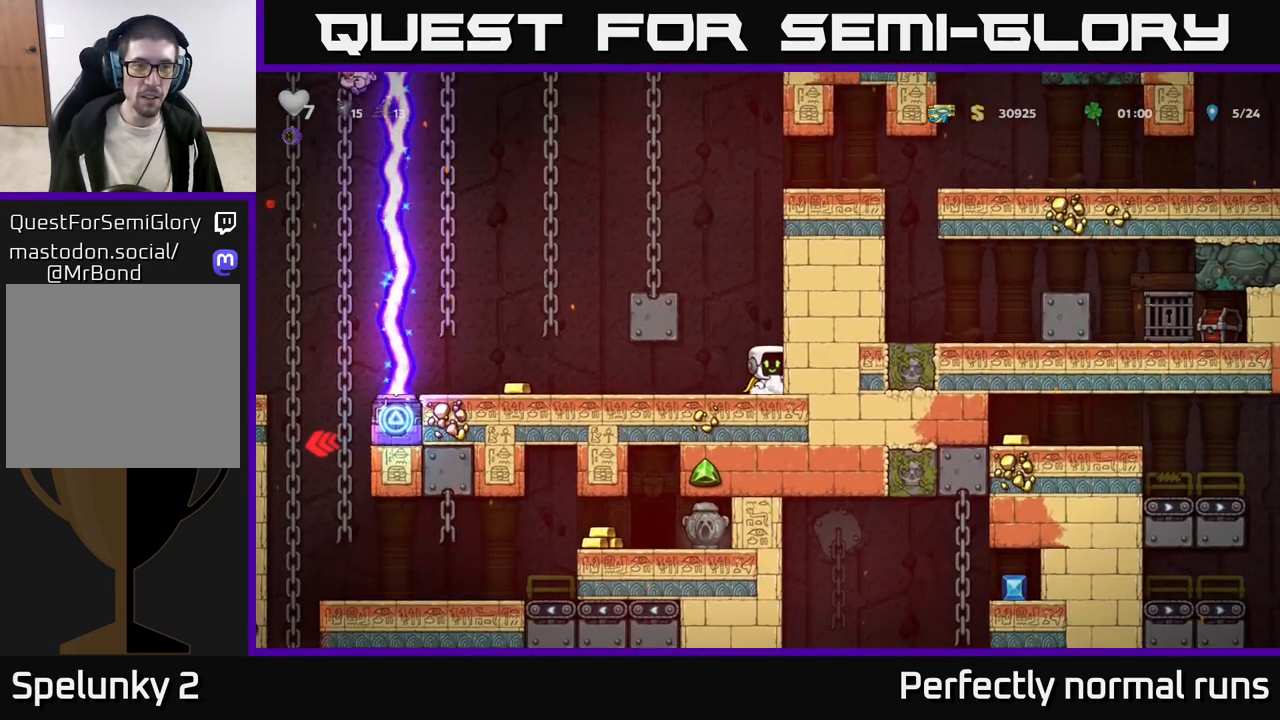
{"buttons": [], "left_stick": "left", "right_stick": "center", "events": [[117, "left_stick", "left"]]}
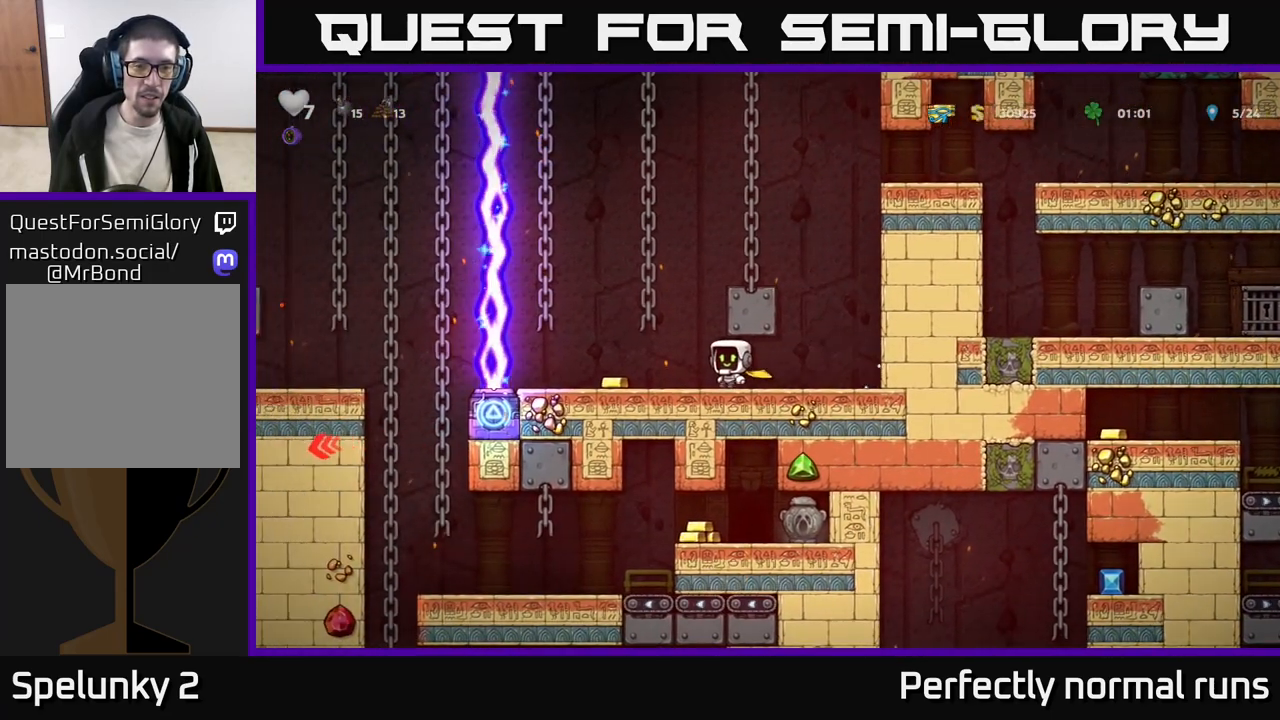
{"buttons": [], "left_stick": "down", "right_stick": "center", "events": [[217, "left_stick", "center"], [283, "left_stick", "down"]]}
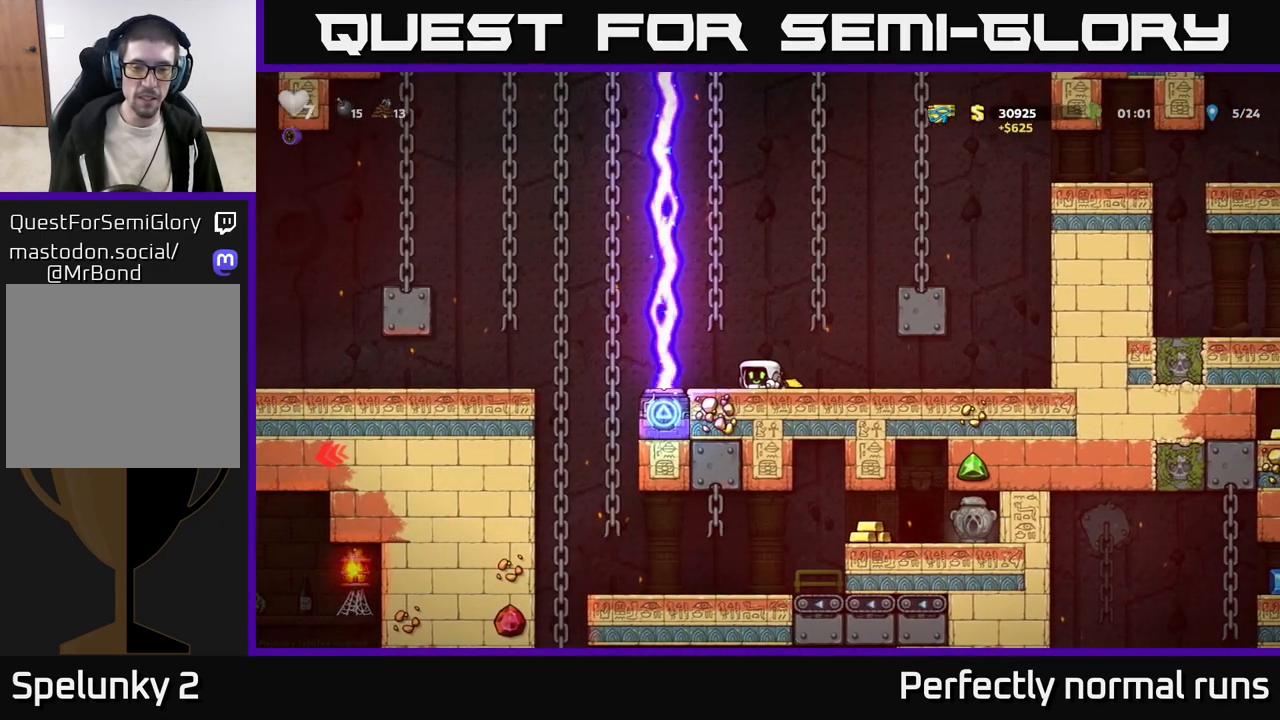
{"buttons": [], "left_stick": "down", "right_stick": "center", "events": []}
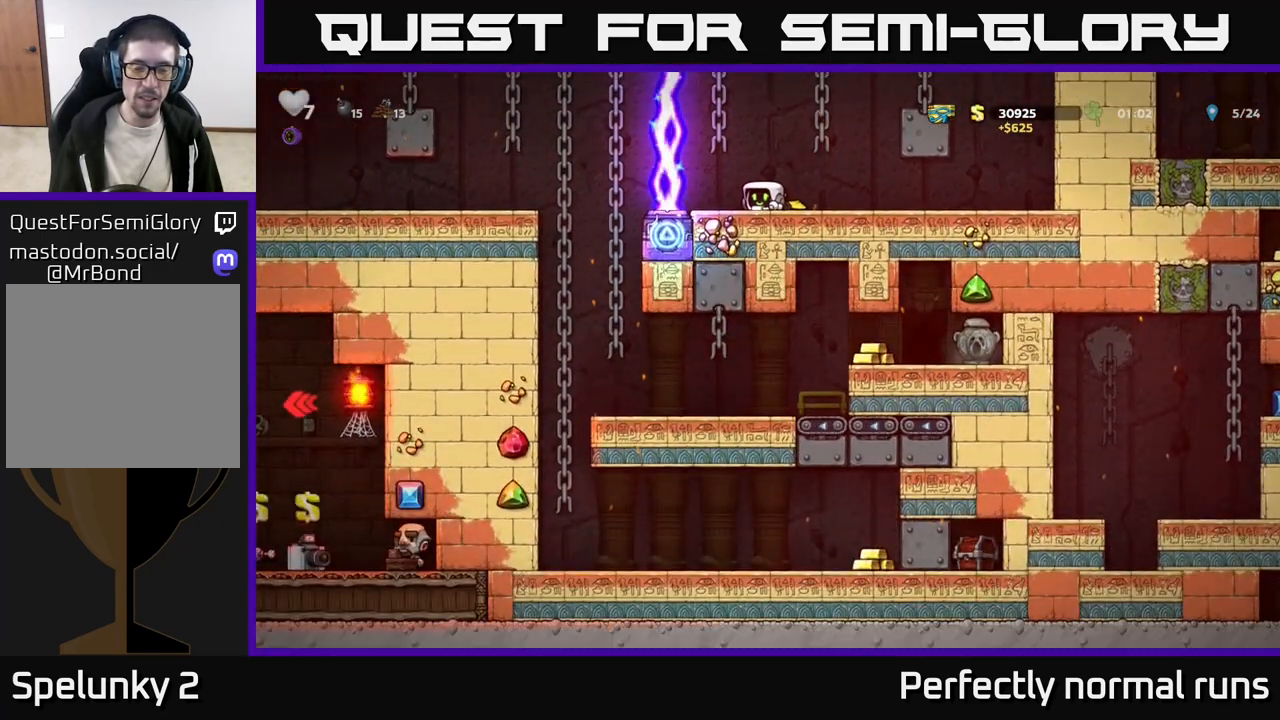
{"buttons": [], "left_stick": "down", "right_stick": "center", "events": []}
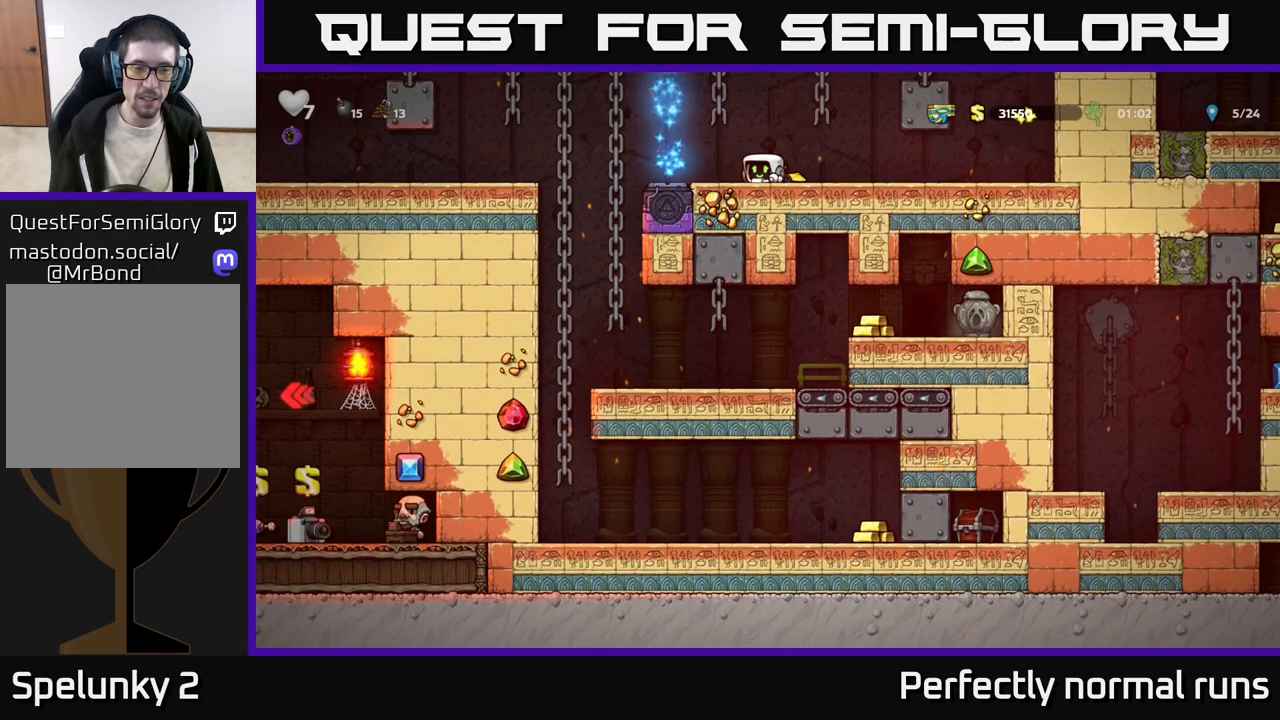
{"buttons": [], "left_stick": "left", "right_stick": "center", "events": [[283, "left_stick", "center"], [383, "left_stick", "left"]]}
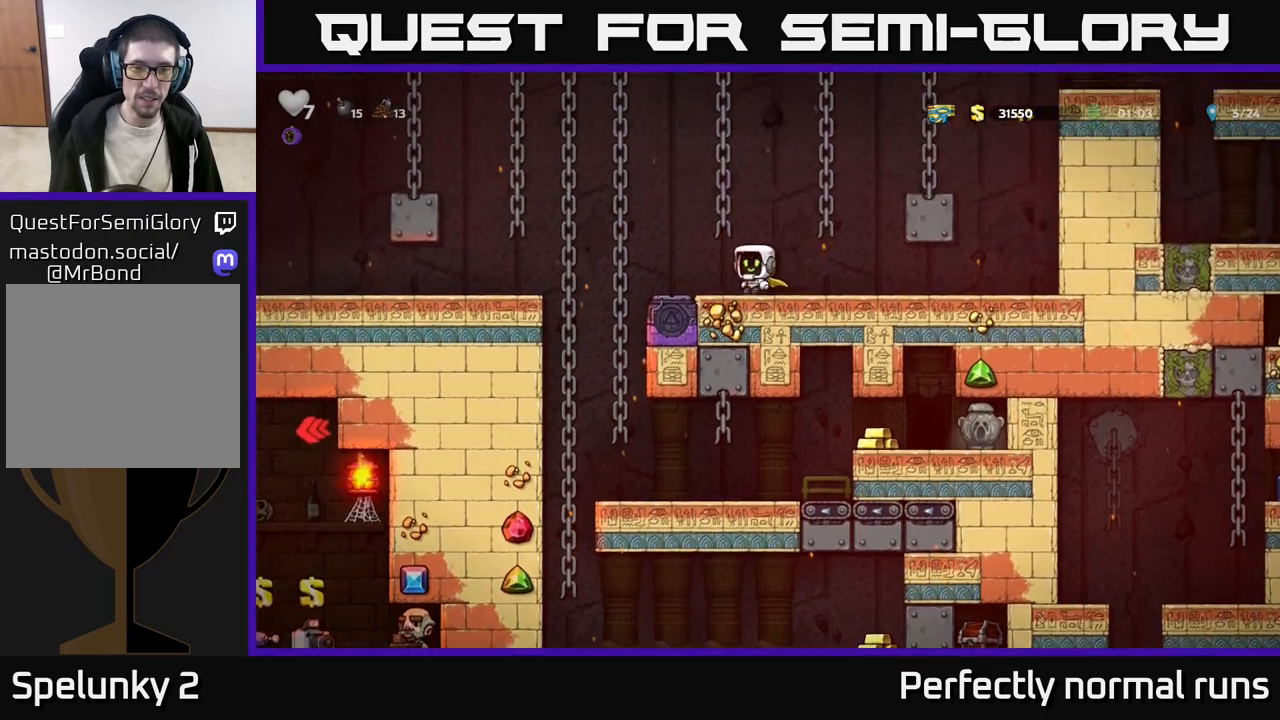
{"buttons": [], "left_stick": "left", "right_stick": "center", "events": [[150, "A", "down"], [267, "A", "up"]]}
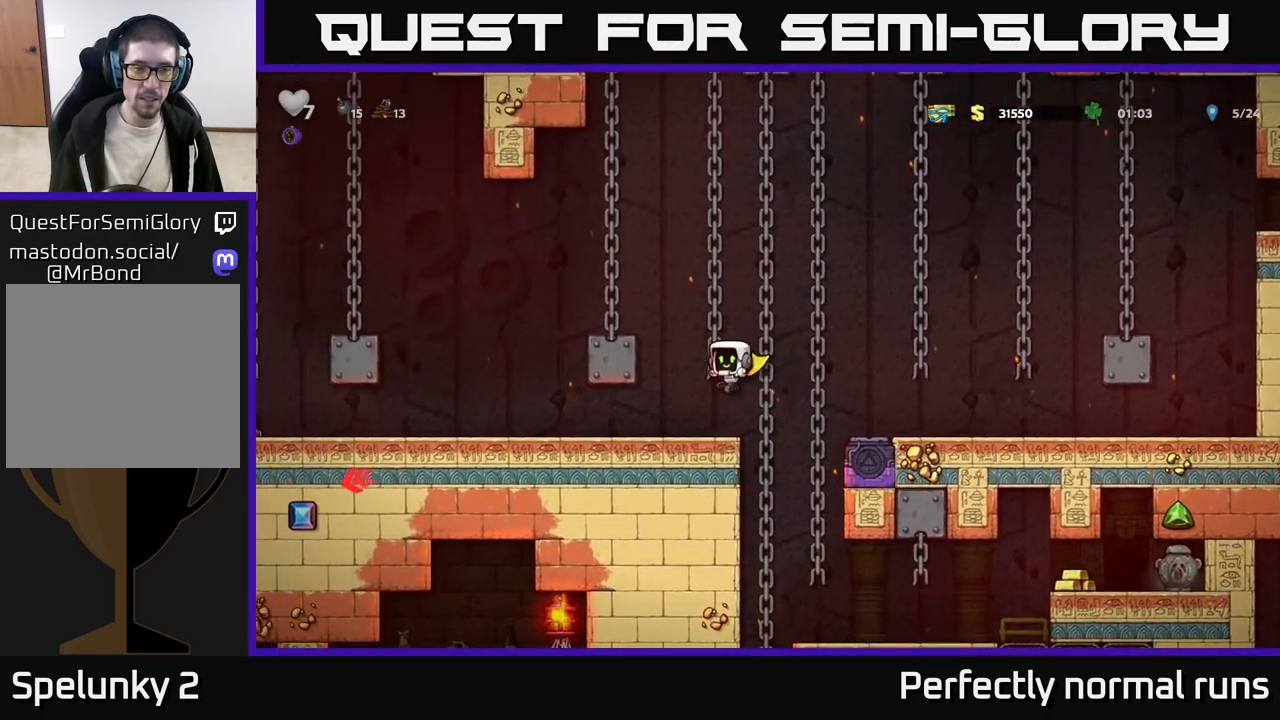
{"buttons": [], "left_stick": "left", "right_stick": "center", "events": []}
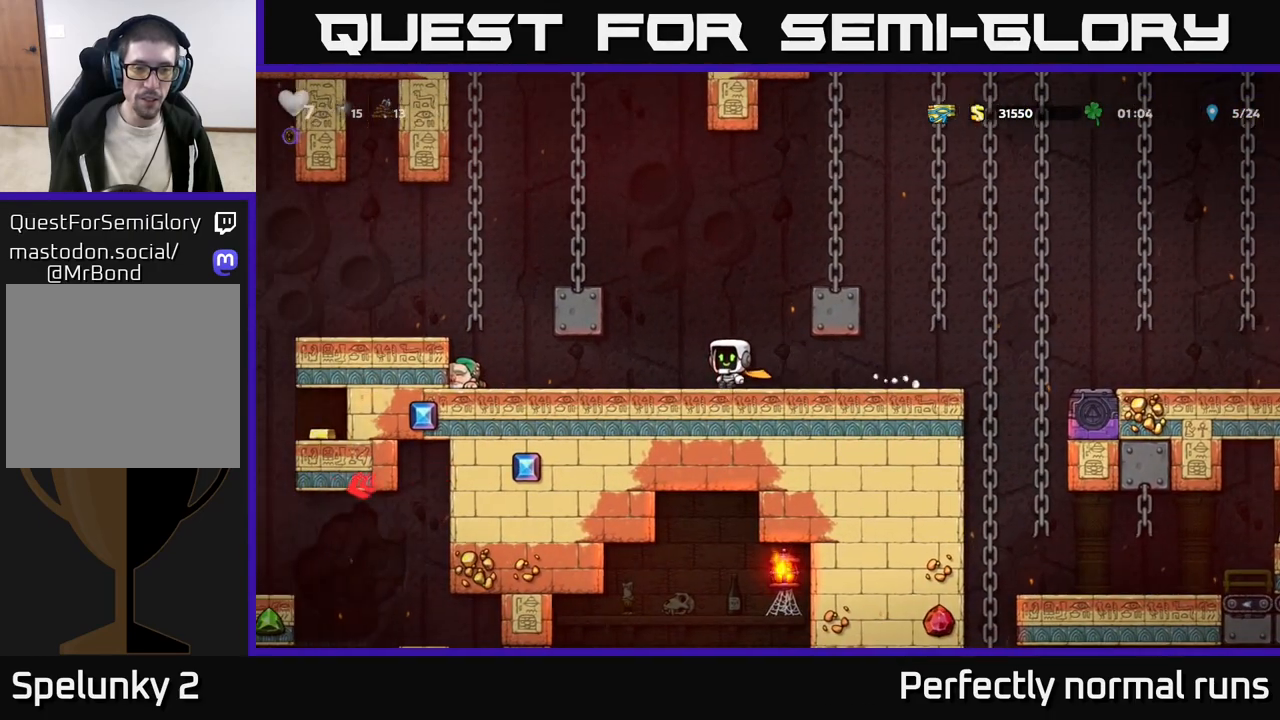
{"buttons": [], "left_stick": "down", "right_stick": "center", "events": [[17, "left_stick", "down"]]}
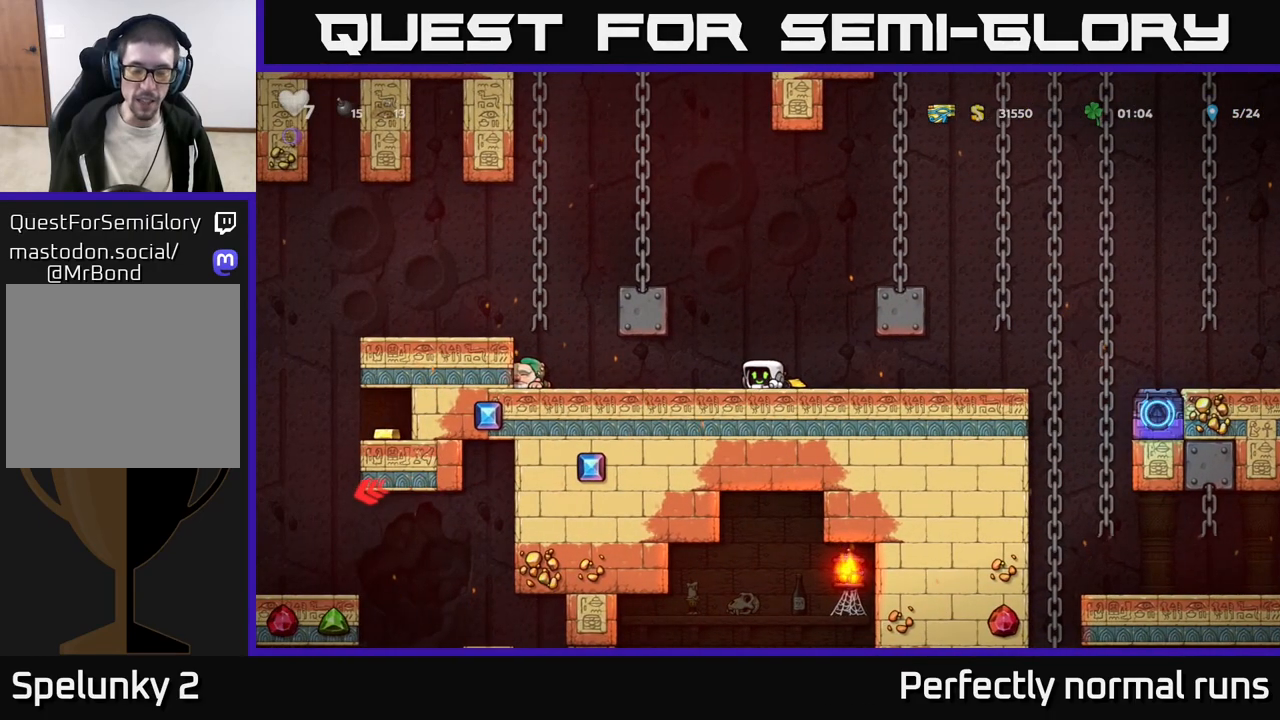
{"buttons": [], "left_stick": "down", "right_stick": "center", "events": []}
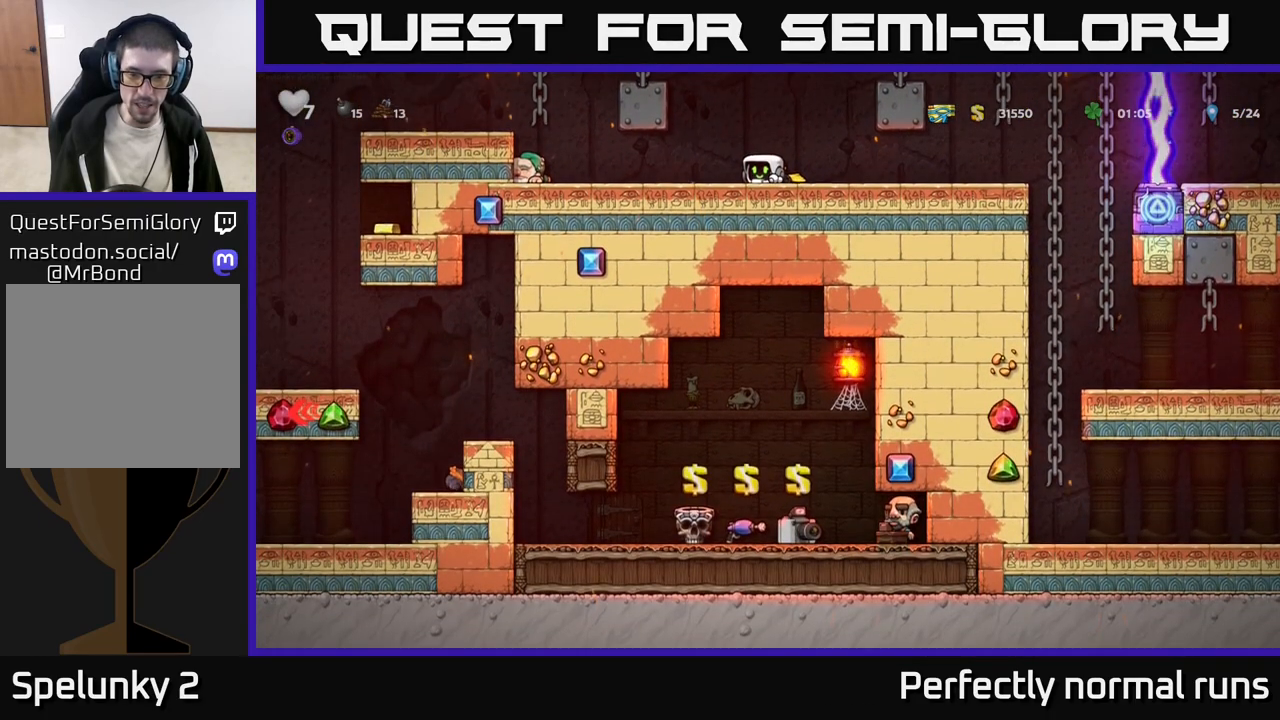
{"buttons": [], "left_stick": "down", "right_stick": "center", "events": []}
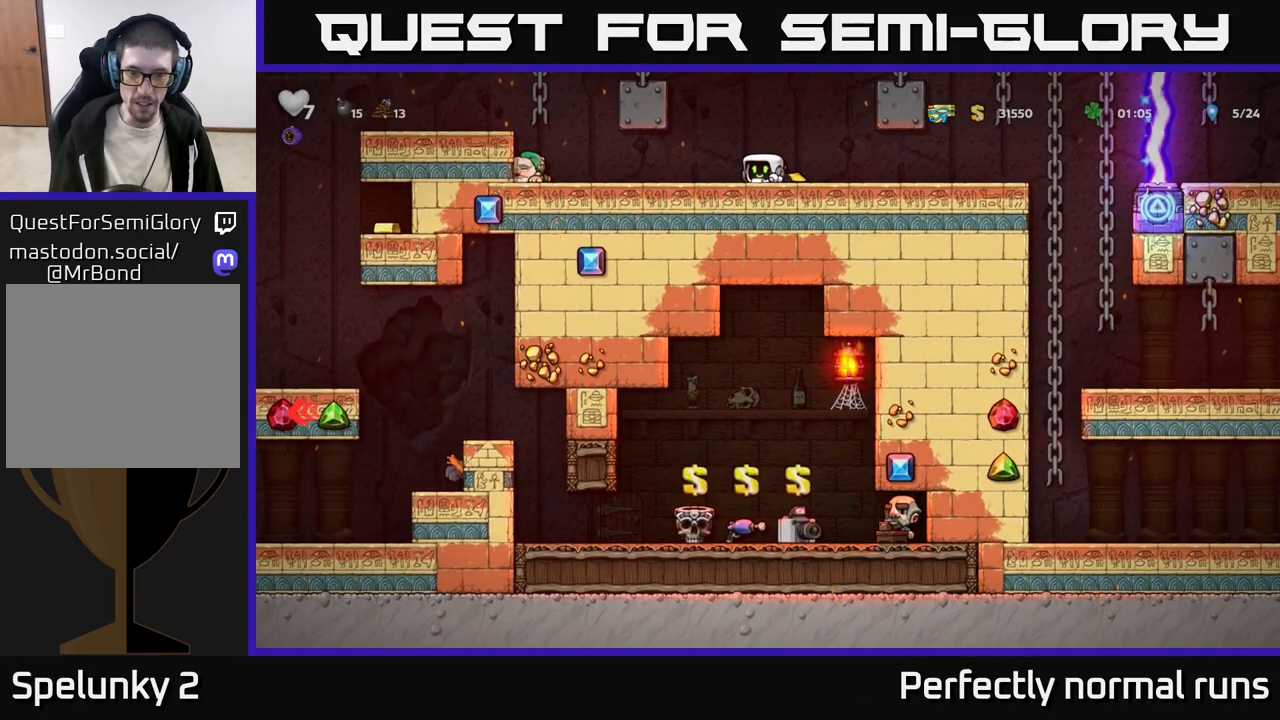
{"buttons": [], "left_stick": "left", "right_stick": "center", "events": [[150, "left_stick", "down-left"], [267, "left_stick", "left"]]}
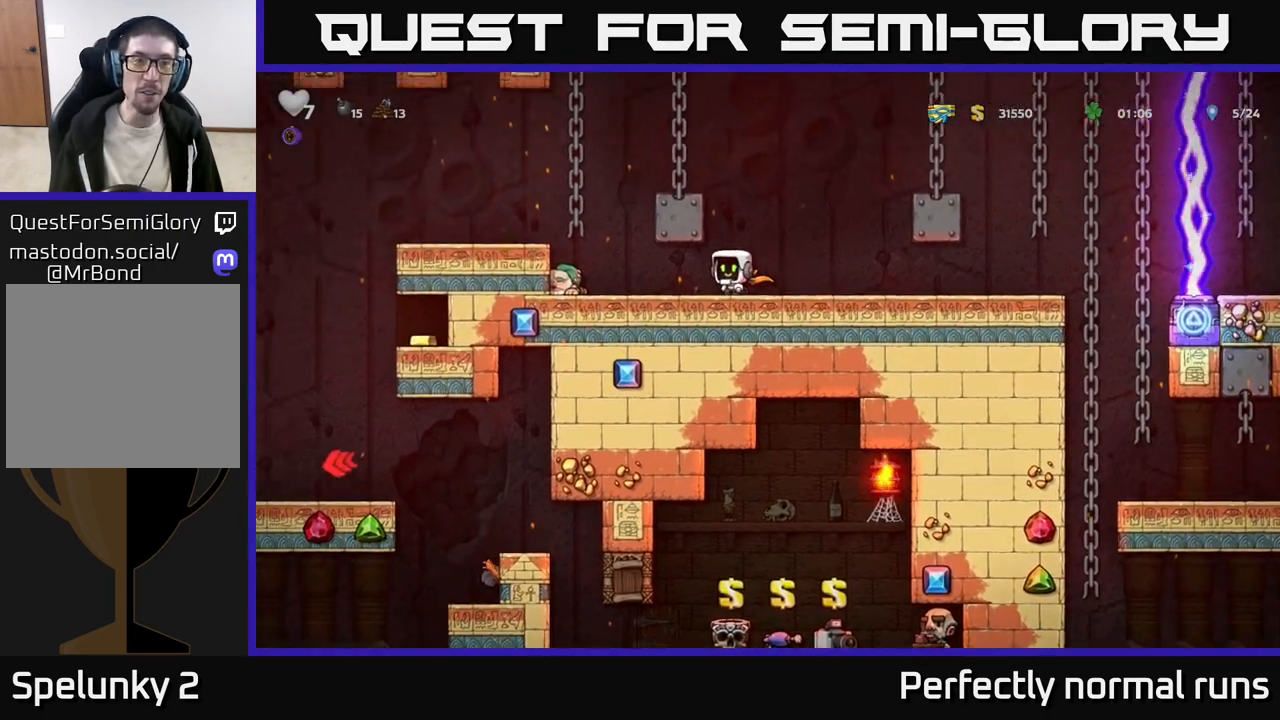
{"buttons": [], "left_stick": "left", "right_stick": "center", "events": [[283, "A", "down"], [500, "A", "up"]]}
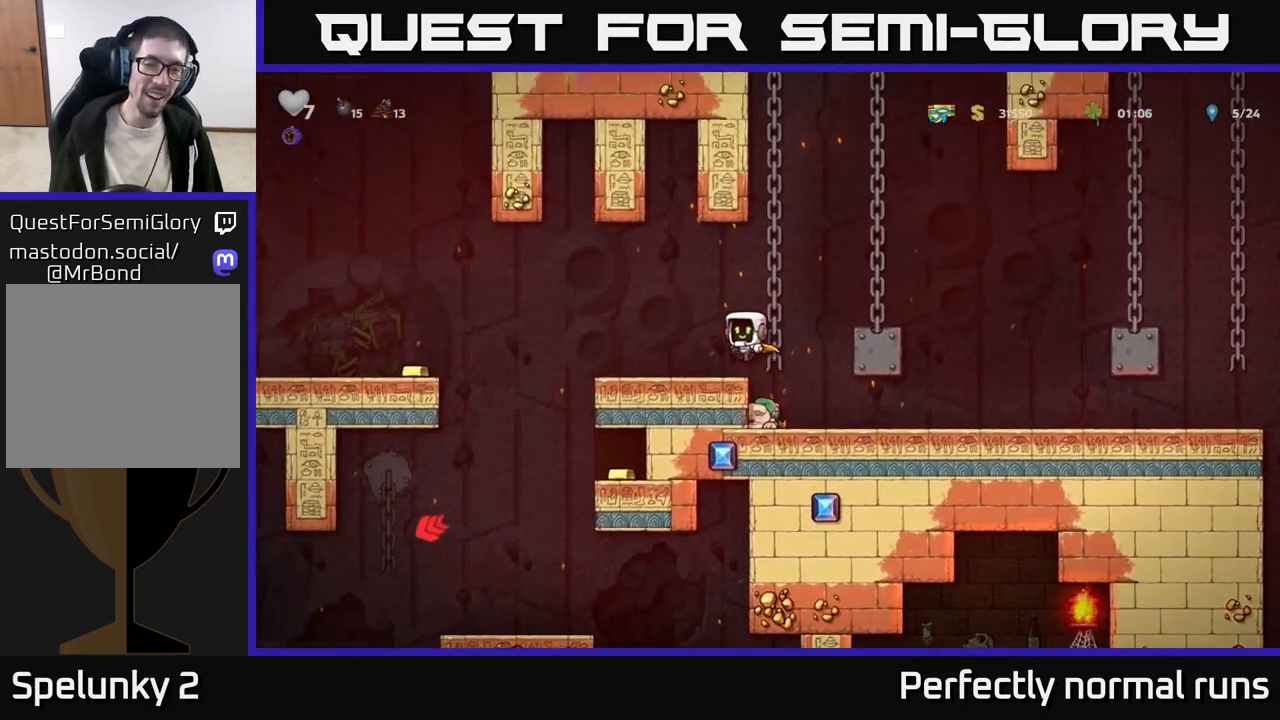
{"buttons": ["A"], "left_stick": "left", "right_stick": "center", "events": [[50, "left_stick", "center"], [167, "left_stick", "left"], [383, "A", "down"]]}
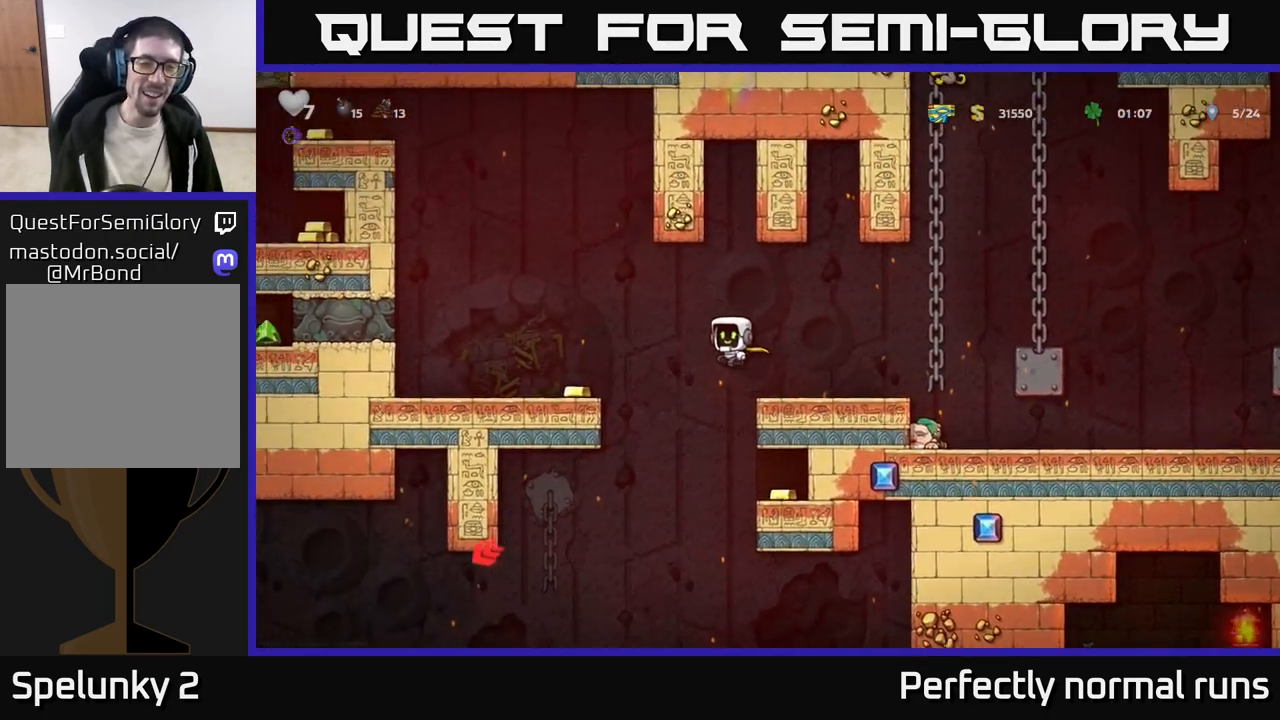
{"buttons": [], "left_stick": "right", "right_stick": "center", "events": [[167, "A", "up"], [350, "left_stick", "center"], [400, "left_stick", "right"]]}
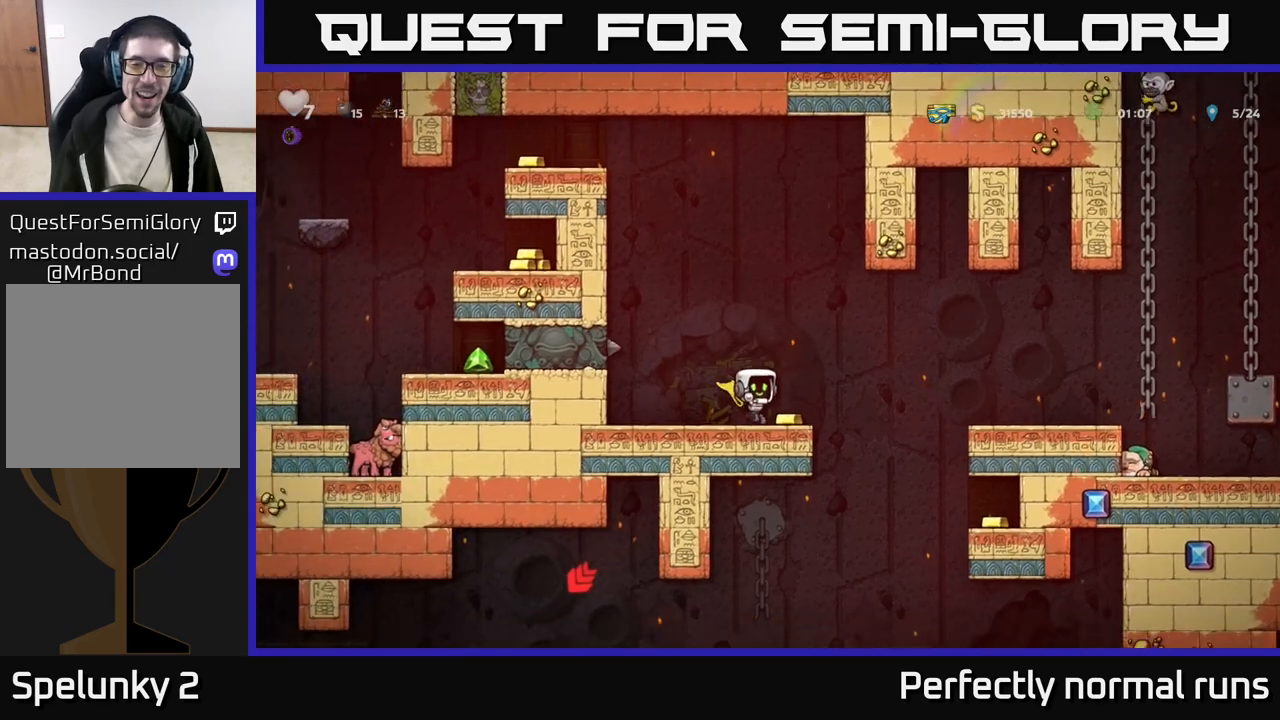
{"buttons": [], "left_stick": "right", "right_stick": "center", "events": []}
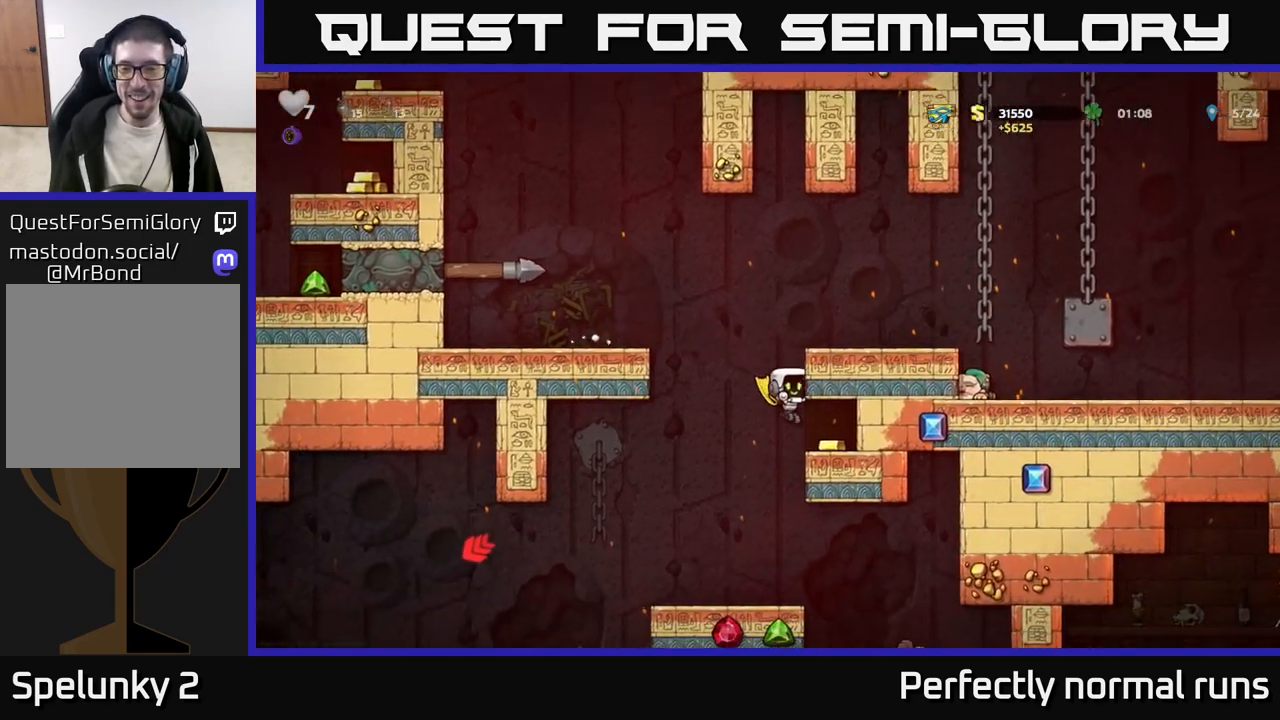
{"buttons": [], "left_stick": "left", "right_stick": "center", "events": [[267, "left_stick", "left"]]}
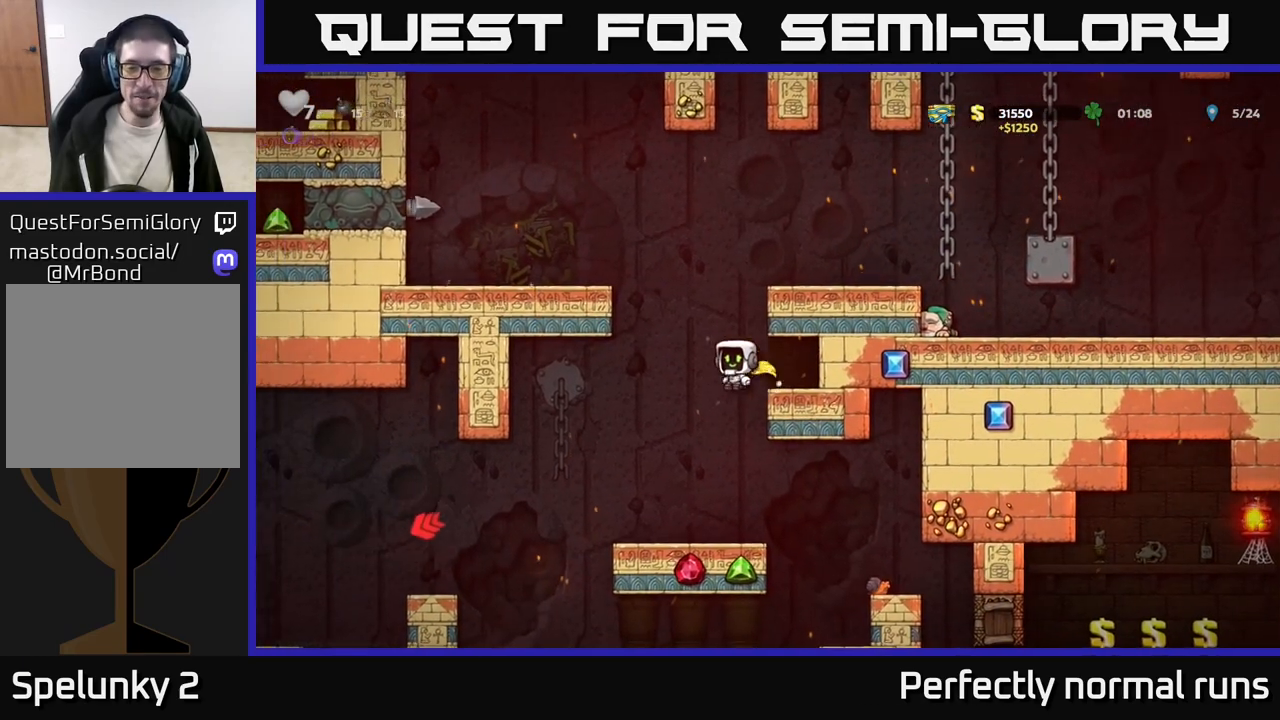
{"buttons": [], "left_stick": "right", "right_stick": "center", "events": [[17, "left_stick", "center"], [400, "left_stick", "right"]]}
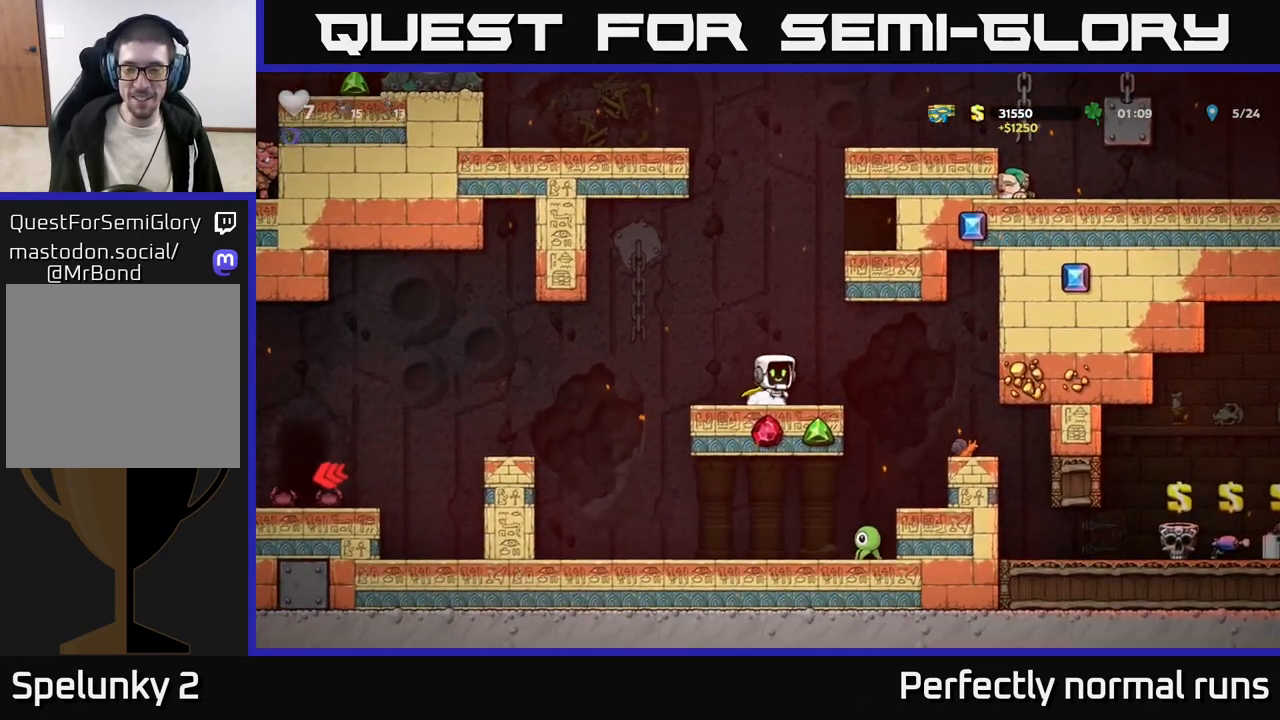
{"buttons": [], "left_stick": "center", "right_stick": "center", "events": [[83, "A", "down"], [183, "A", "up"], [467, "left_stick", "center"]]}
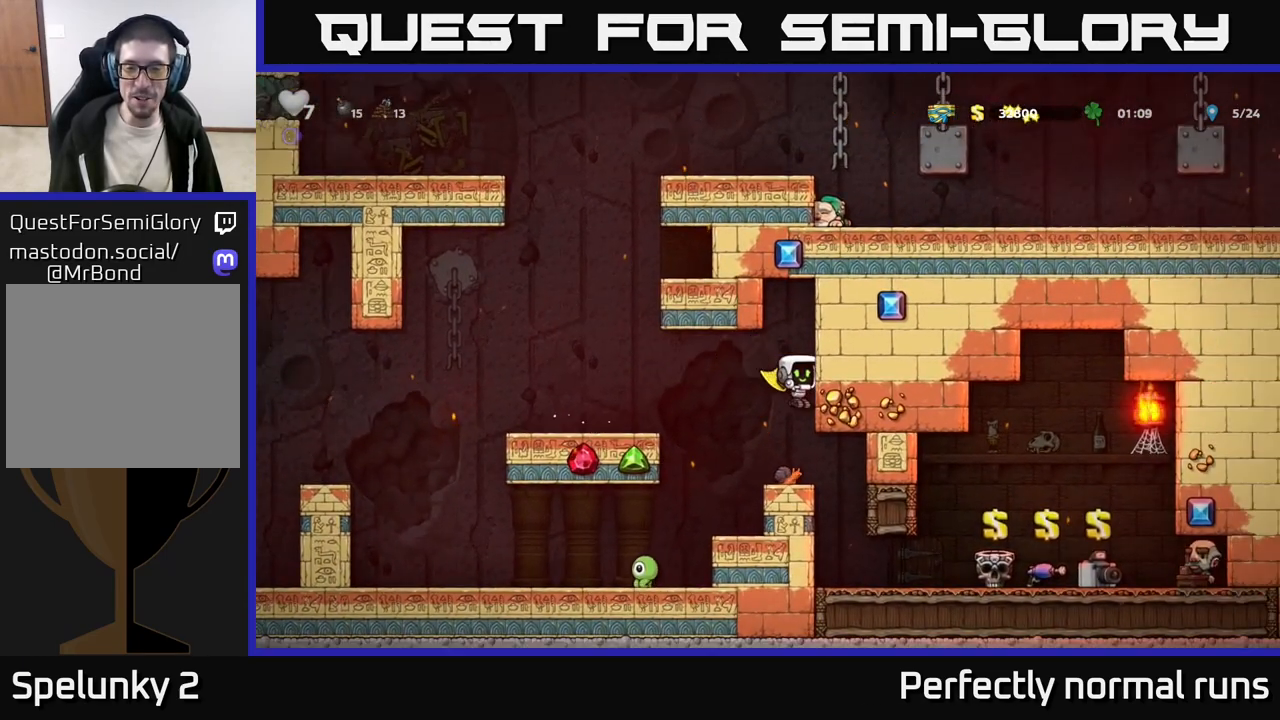
{"buttons": [], "left_stick": "center", "right_stick": "center", "events": [[83, "left_stick", "right"], [383, "left_stick", "center"]]}
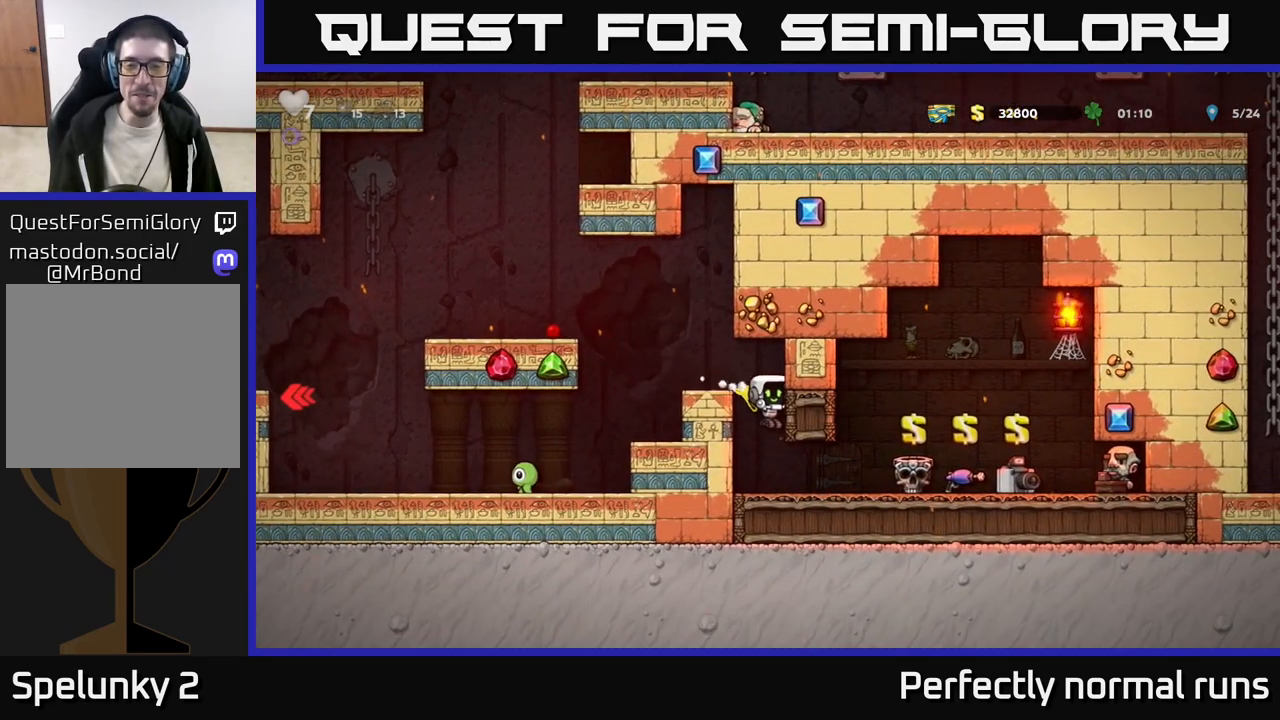
{"buttons": [], "left_stick": "center", "right_stick": "center", "events": [[50, "left_stick", "right"], [400, "left_stick", "center"]]}
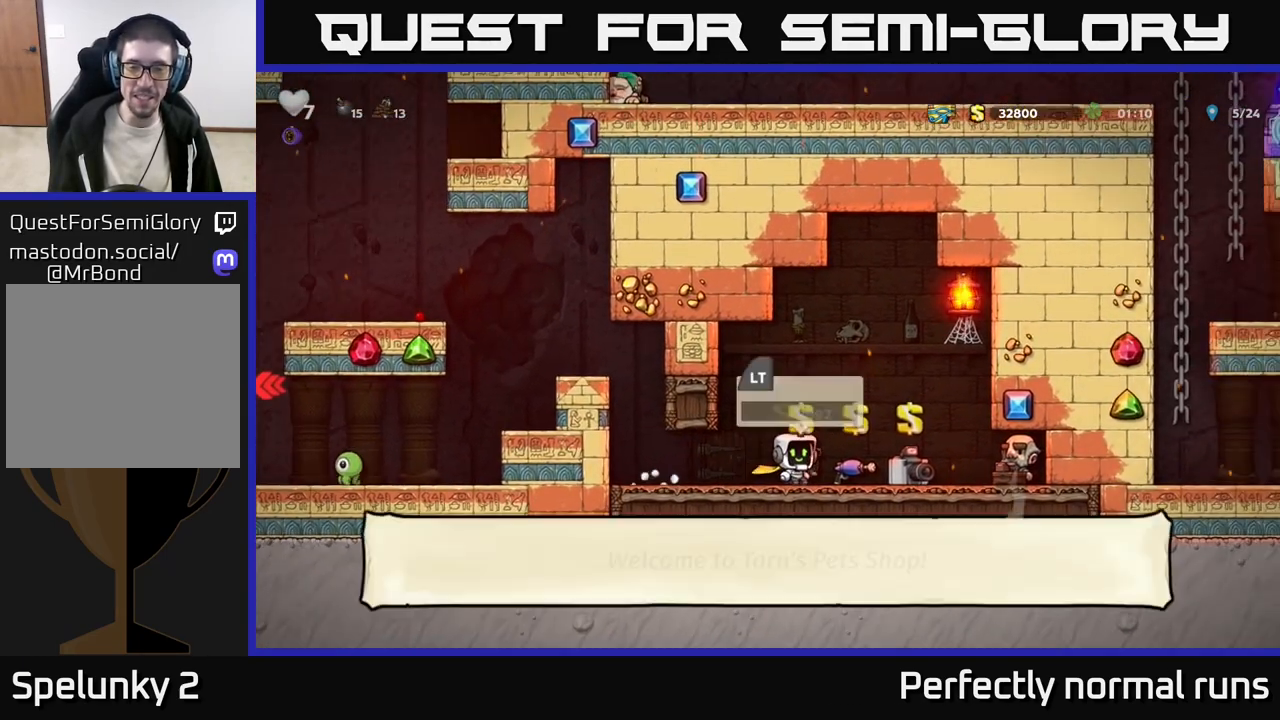
{"buttons": [], "left_stick": "center", "right_stick": "center", "events": []}
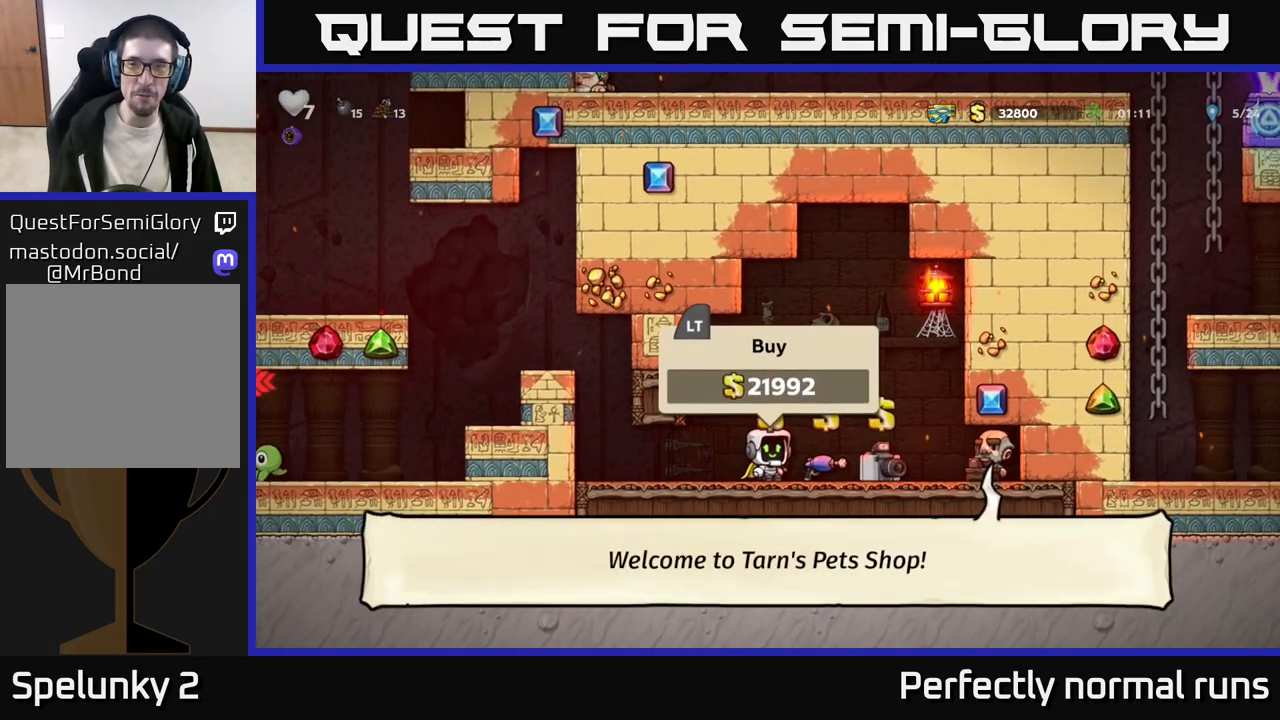
{"buttons": [], "left_stick": "center", "right_stick": "center", "events": [[350, "L2", "down"], [450, "L2", "up"]]}
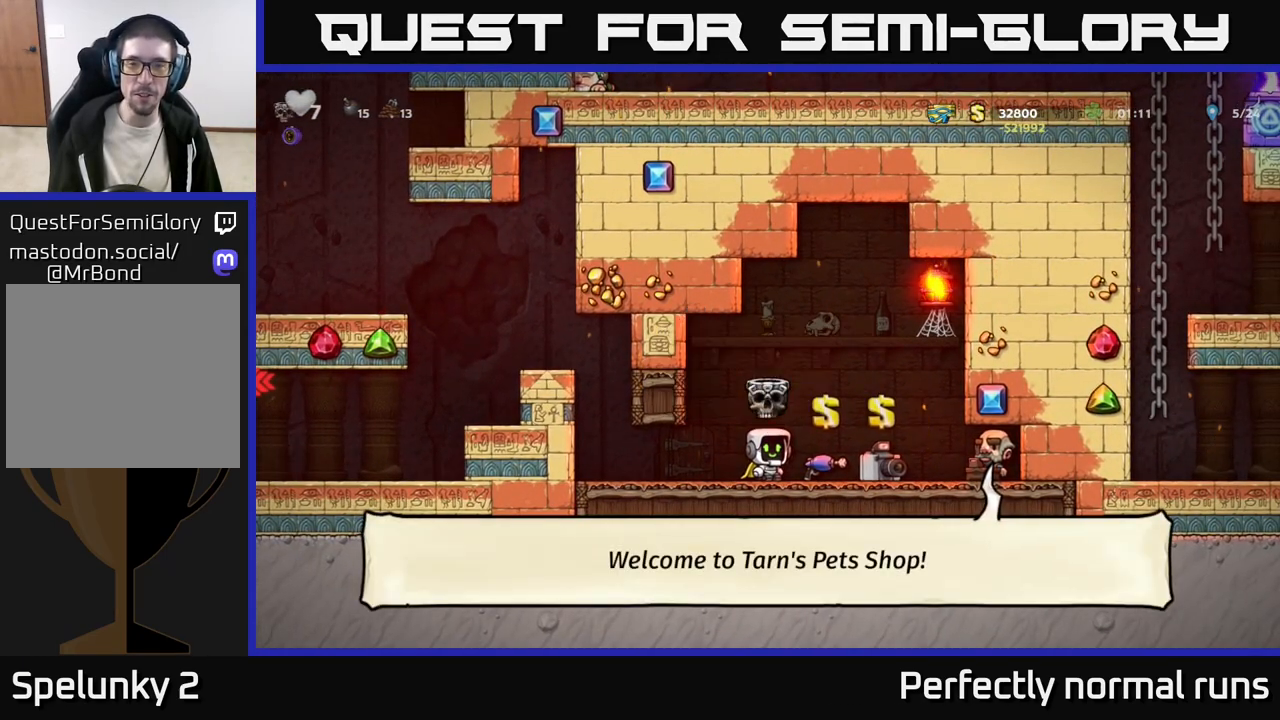
{"buttons": [], "left_stick": "left", "right_stick": "center", "events": [[350, "left_stick", "left"]]}
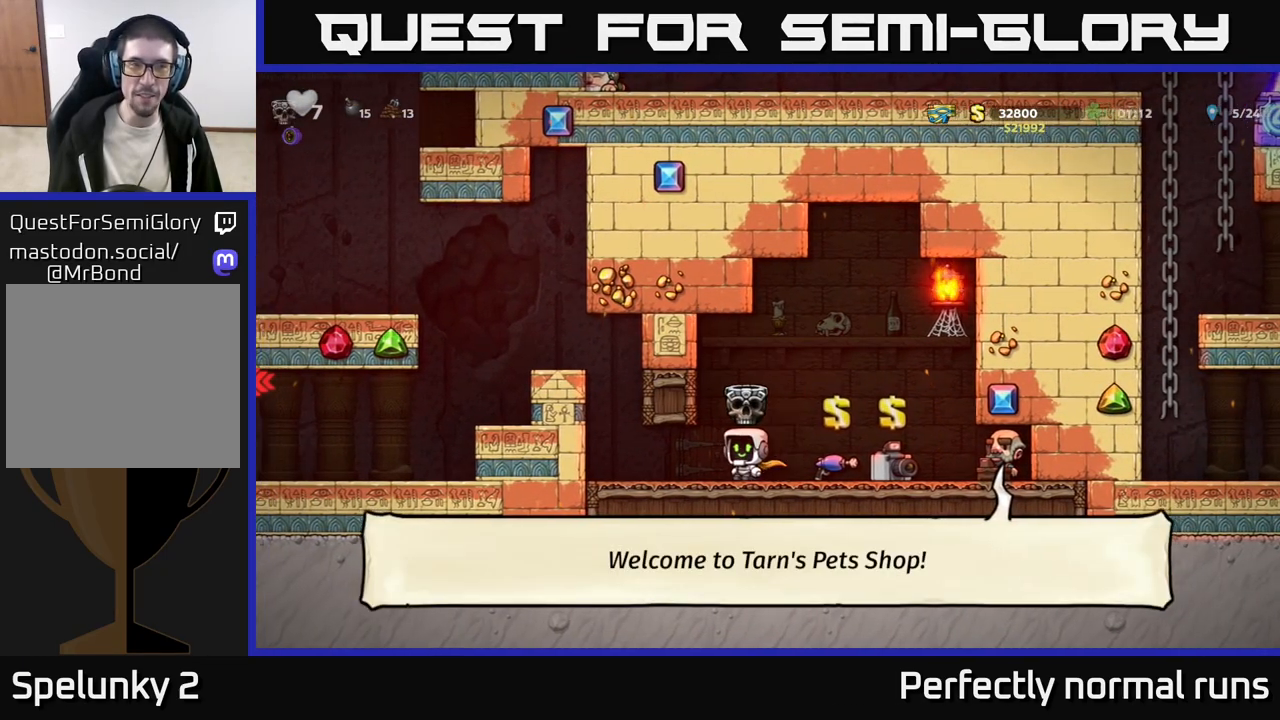
{"buttons": [], "left_stick": "left", "right_stick": "center", "events": [[217, "A", "down"], [400, "A", "up"]]}
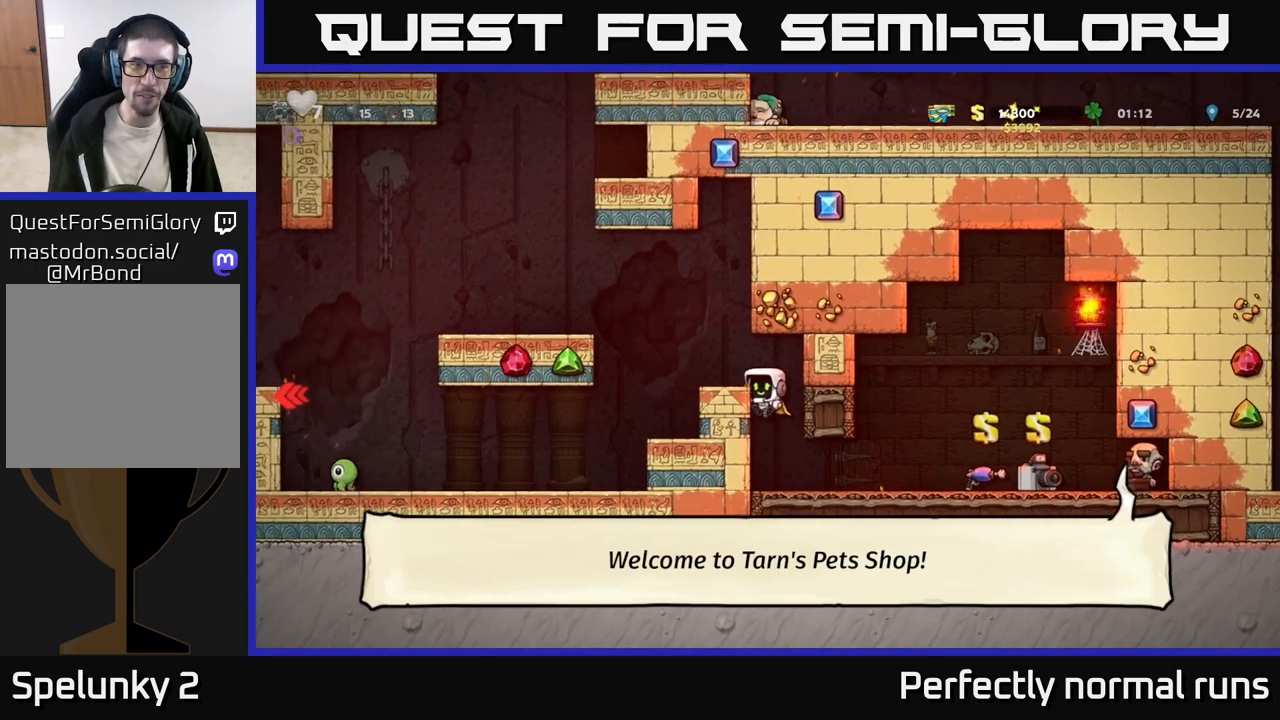
{"buttons": [], "left_stick": "left", "right_stick": "center", "events": [[100, "A", "down"], [250, "A", "up"]]}
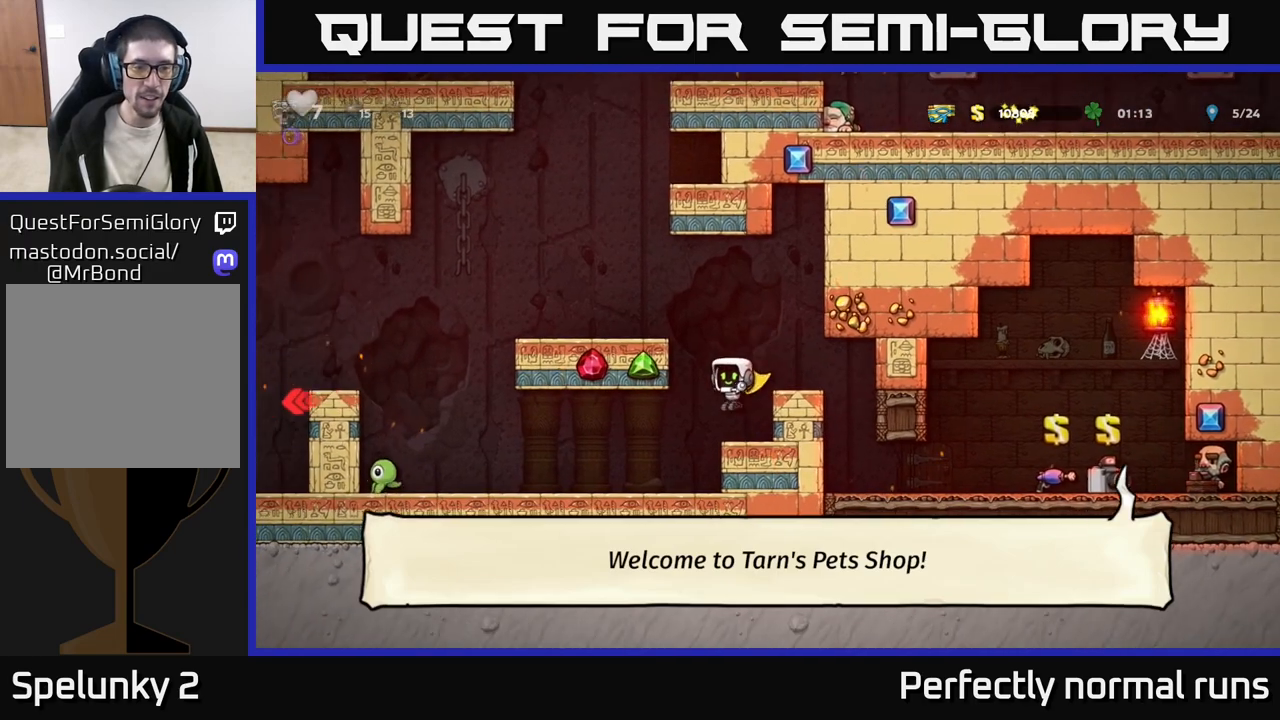
{"buttons": [], "left_stick": "left", "right_stick": "center", "events": [[367, "X", "down"], [500, "X", "up"]]}
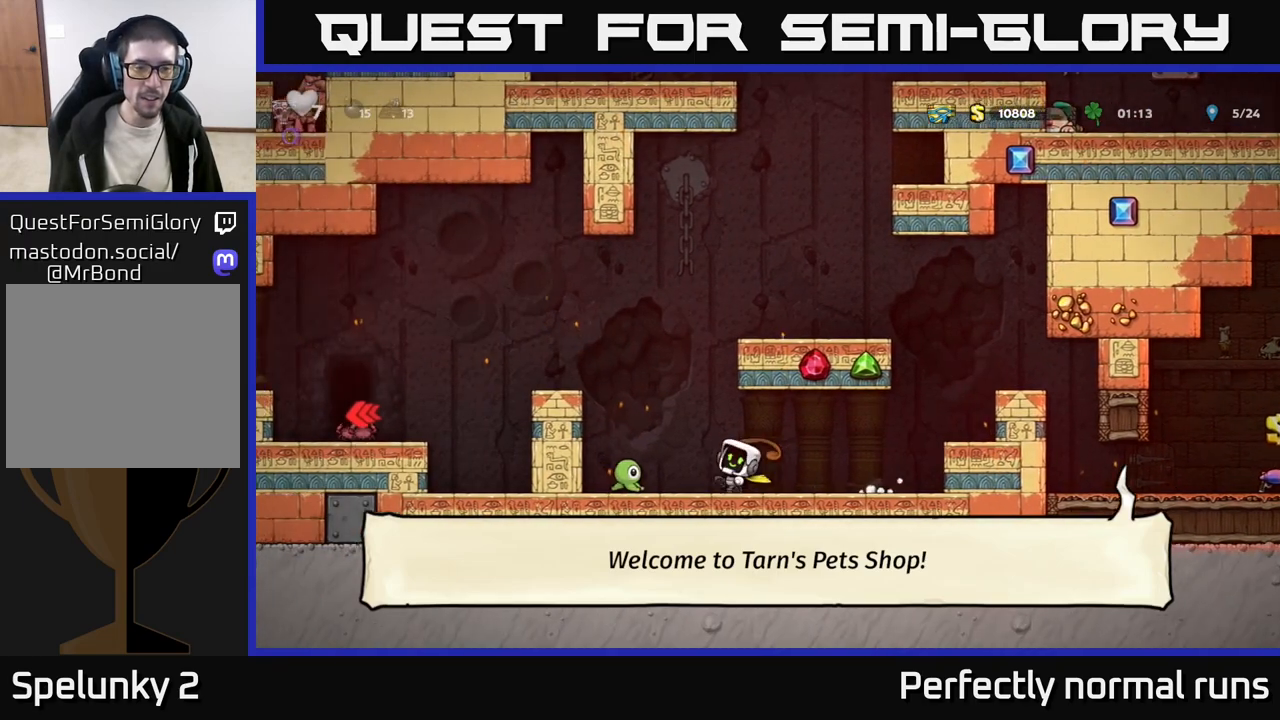
{"buttons": [], "left_stick": "left", "right_stick": "center", "events": [[50, "A", "down"], [133, "left_stick", "right"], [167, "A", "up"], [333, "left_stick", "left"]]}
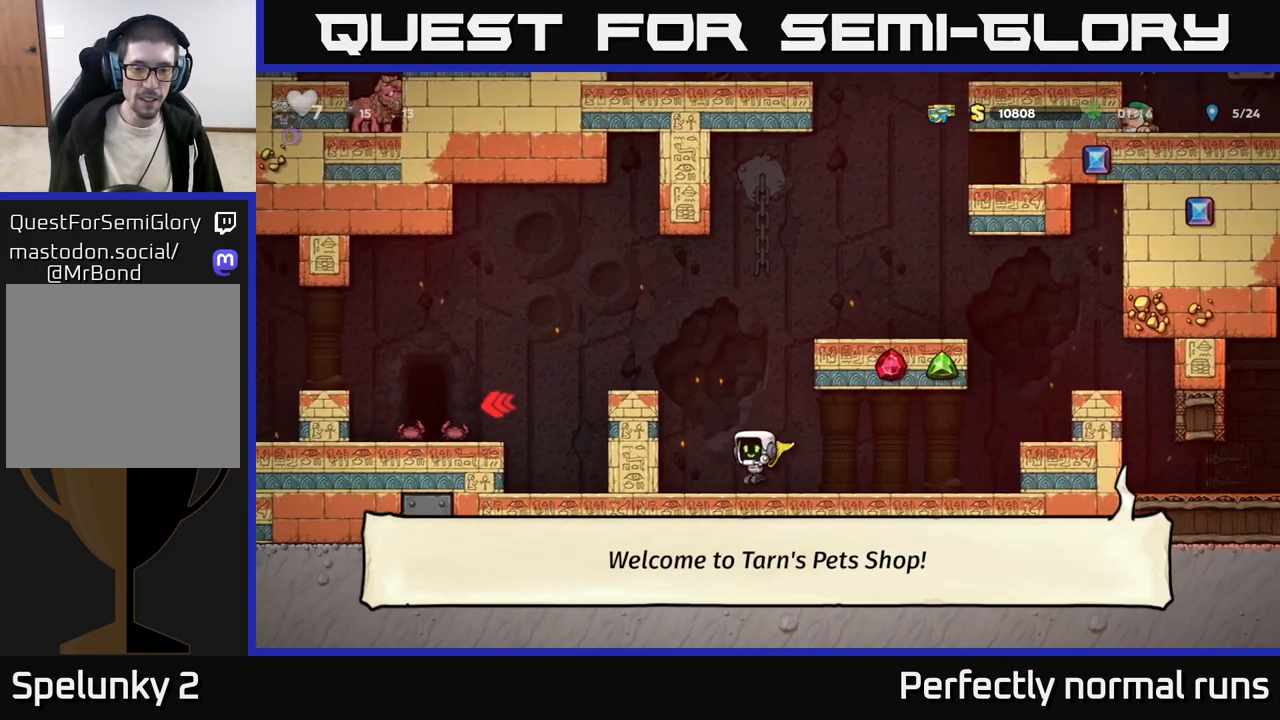
{"buttons": [], "left_stick": "center", "right_stick": "center", "events": [[150, "left_stick", "center"], [200, "left_stick", "right"], [217, "A", "down"], [283, "left_stick", "left"], [367, "A", "up"], [467, "left_stick", "center"]]}